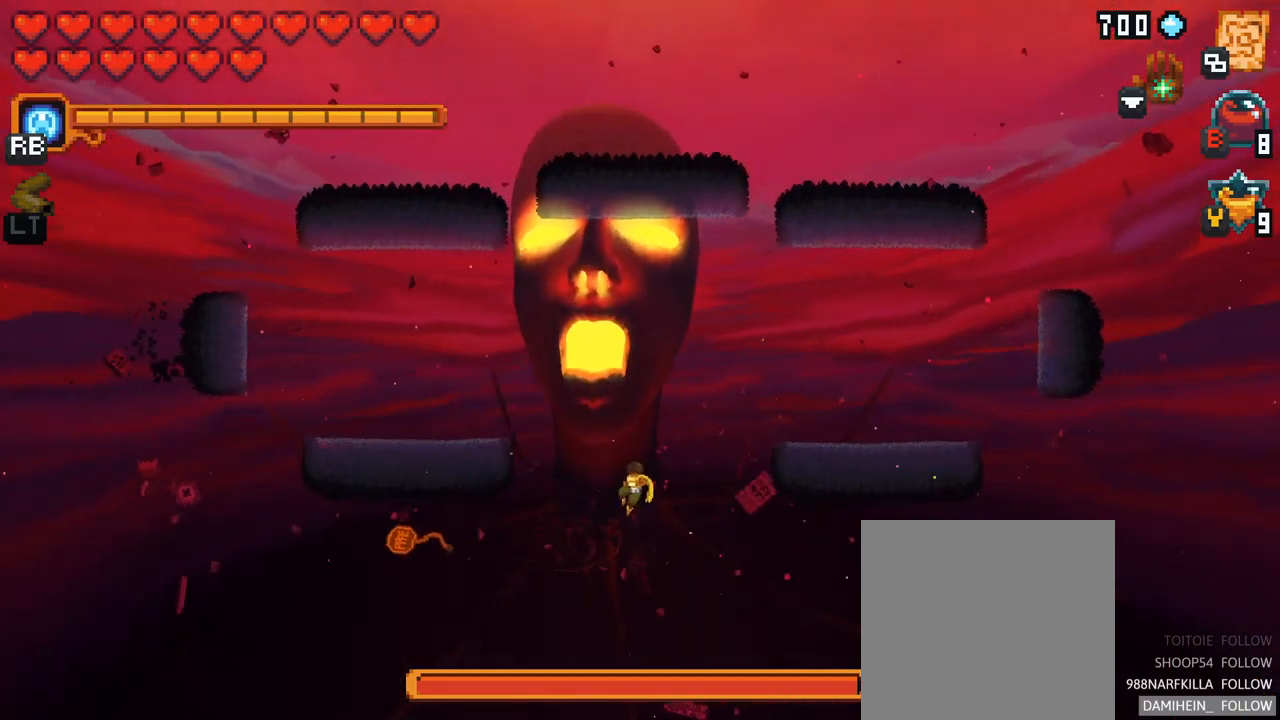
Gameplay with a controller (Xbox layout); each line is a JSON object with the inputs held at the frame after it. "events" lists button and stick changes between this image and that frame as [ms after this image, input, new state], when the widget could be followed in between. Not read: L3 R3.
{"buttons": [], "left_stick": "up", "right_stick": "center", "events": [[34, "left_stick", "up-right"], [317, "left_stick", "up"]]}
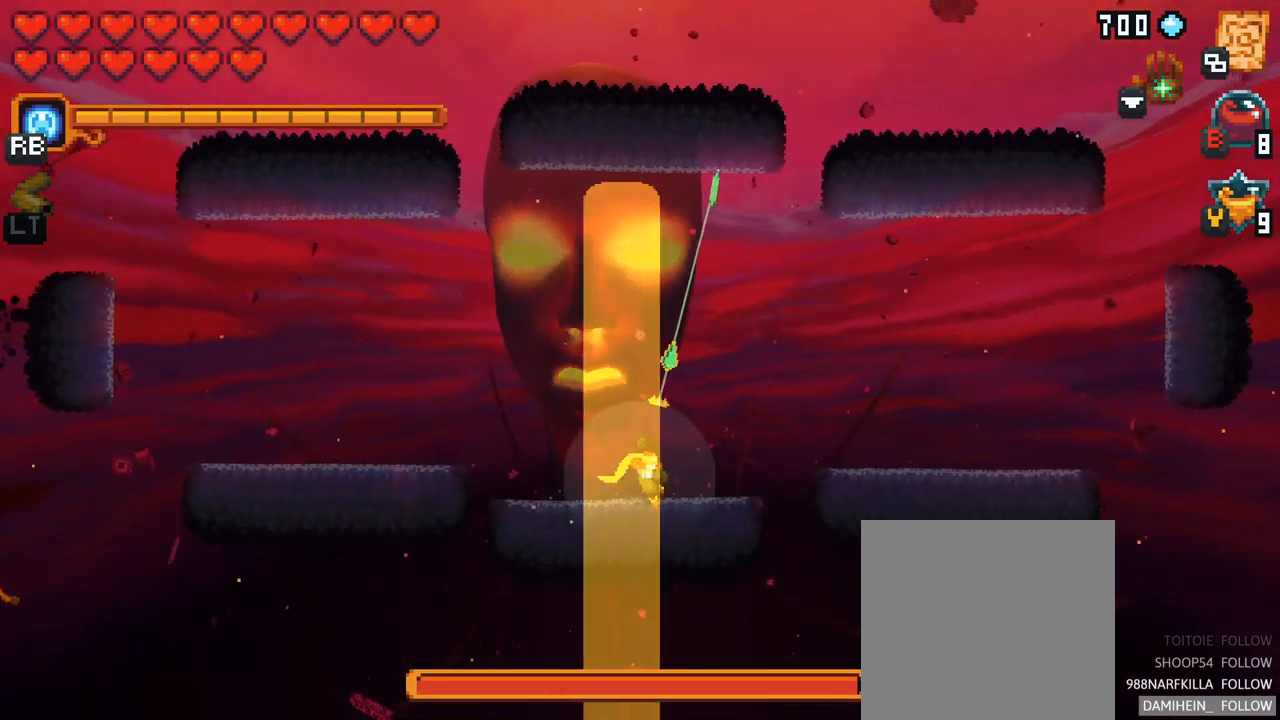
{"buttons": [], "left_stick": "up-left", "right_stick": "center", "events": [[250, "left_stick", "up-left"]]}
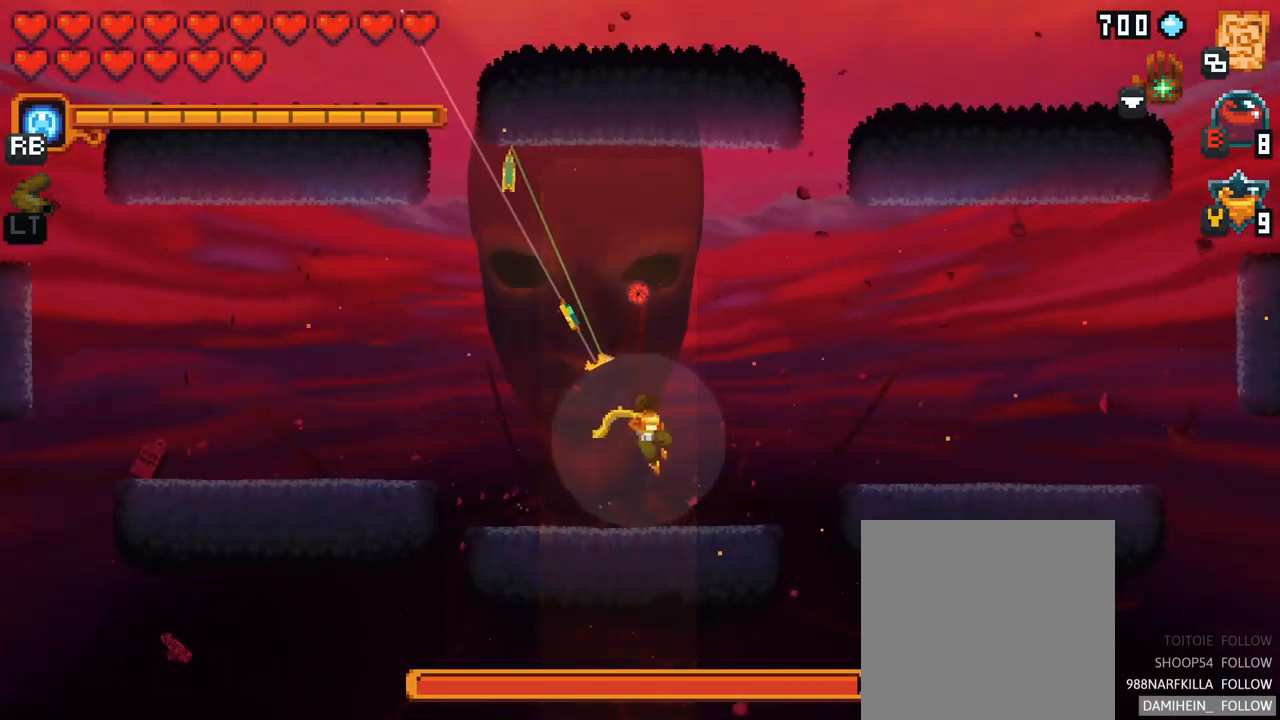
{"buttons": [], "left_stick": "up-left", "right_stick": "center", "events": [[250, "A", "down"], [417, "A", "up"]]}
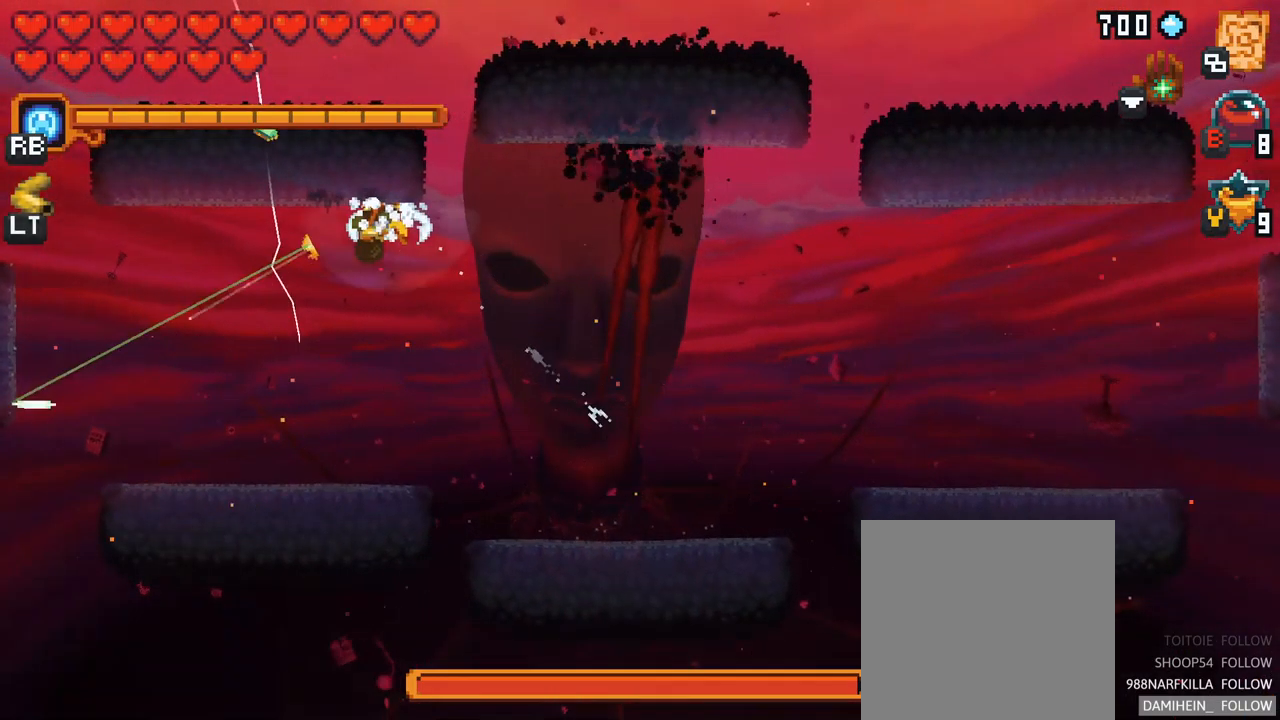
{"buttons": ["X"], "left_stick": "right", "right_stick": "center", "events": [[17, "left_stick", "left"], [184, "left_stick", "center"], [234, "left_stick", "right"], [367, "X", "down"]]}
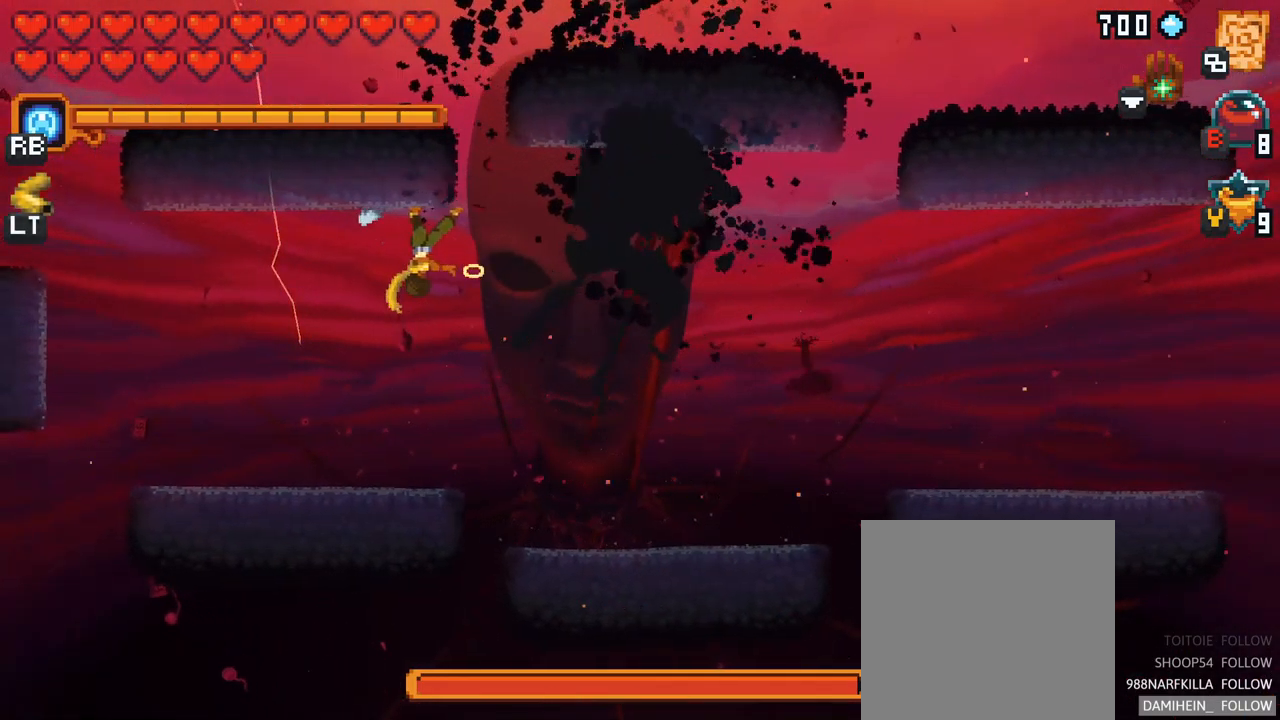
{"buttons": [], "left_stick": "down-right", "right_stick": "center", "events": [[34, "left_stick", "down-right"], [284, "X", "up"]]}
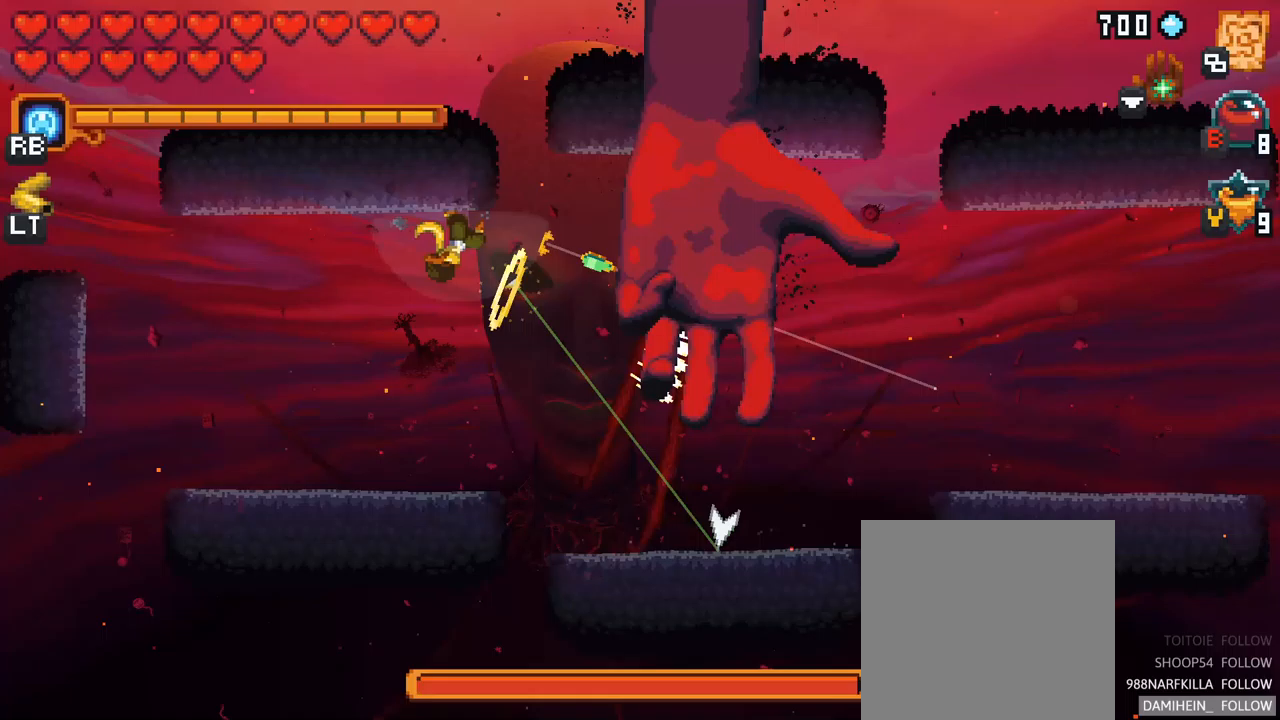
{"buttons": ["X"], "left_stick": "down-right", "right_stick": "center", "events": [[233, "X", "down"]]}
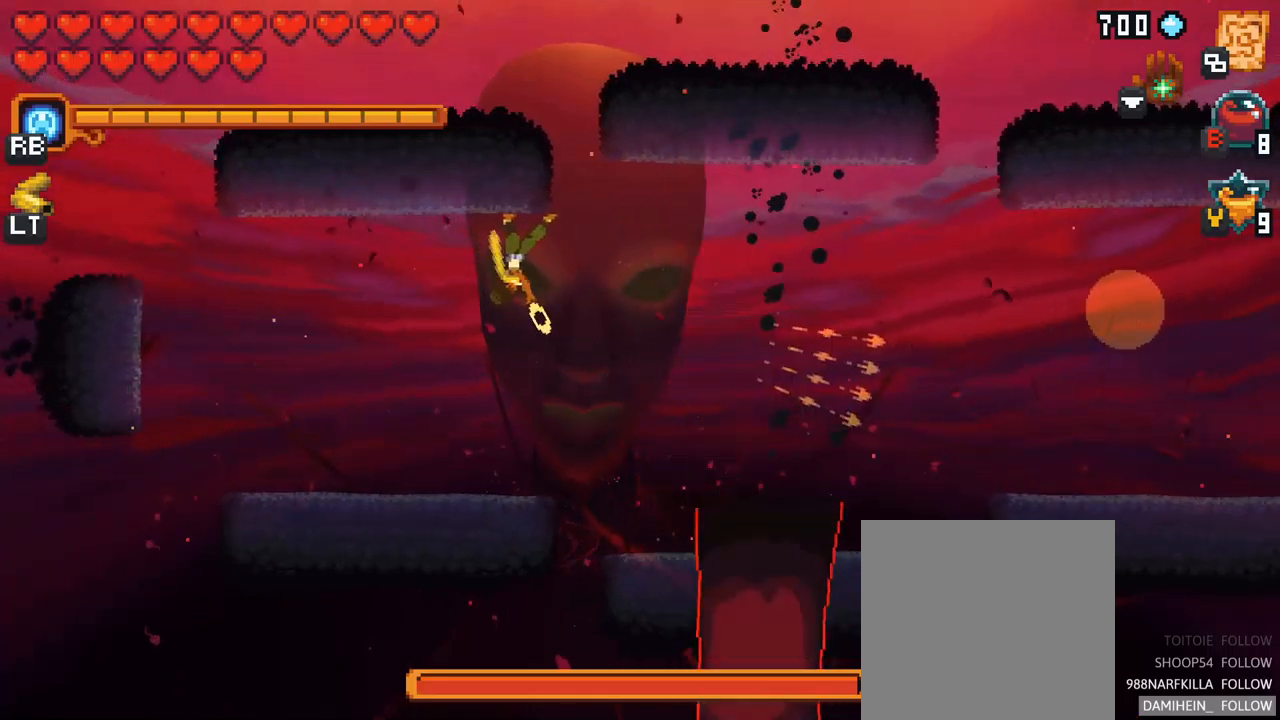
{"buttons": ["A"], "left_stick": "down-right", "right_stick": "center", "events": [[133, "X", "up"], [433, "A", "down"]]}
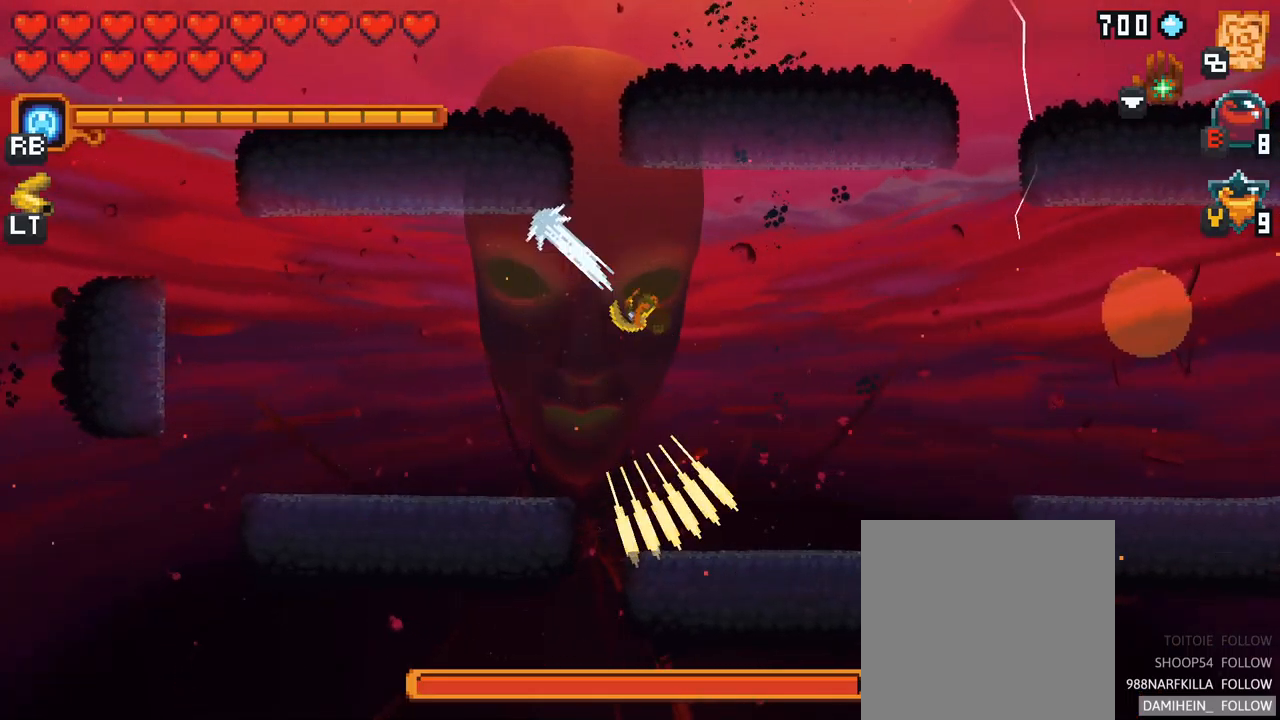
{"buttons": ["X"], "left_stick": "up-right", "right_stick": "center", "events": [[83, "A", "up"], [283, "left_stick", "right"], [383, "left_stick", "up-right"], [400, "X", "down"]]}
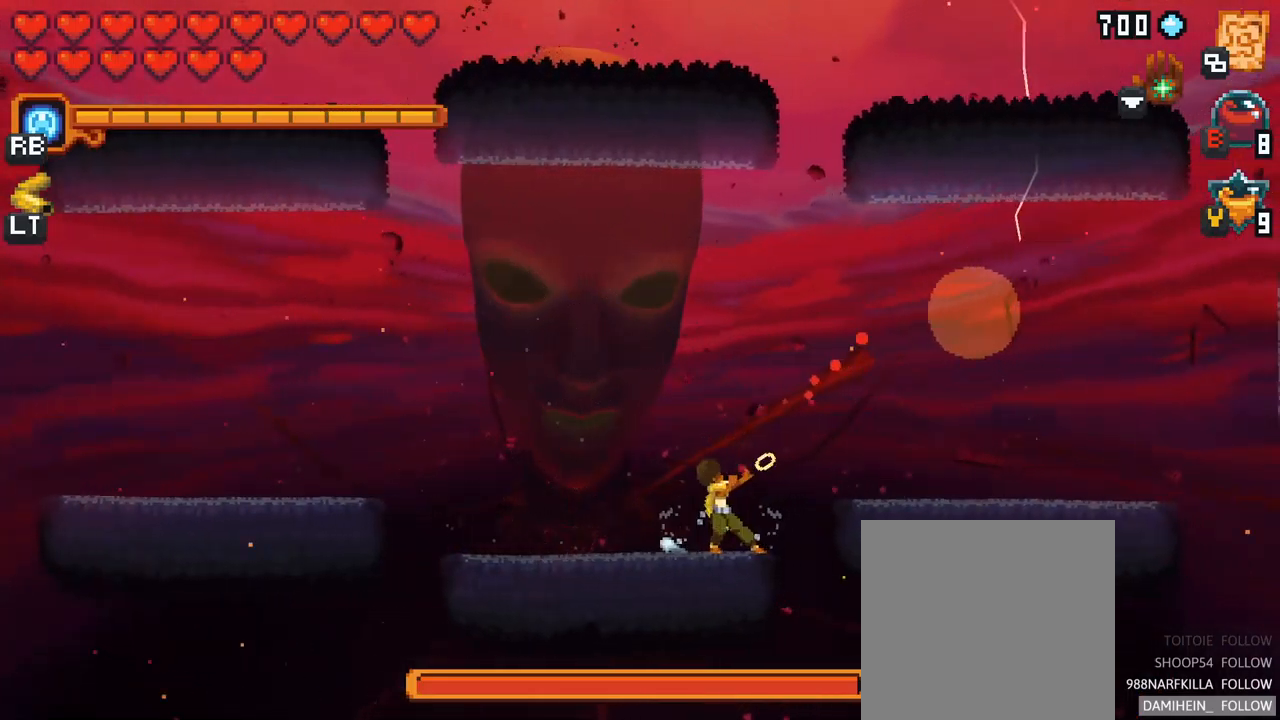
{"buttons": [], "left_stick": "up-right", "right_stick": "center", "events": [[417, "X", "up"]]}
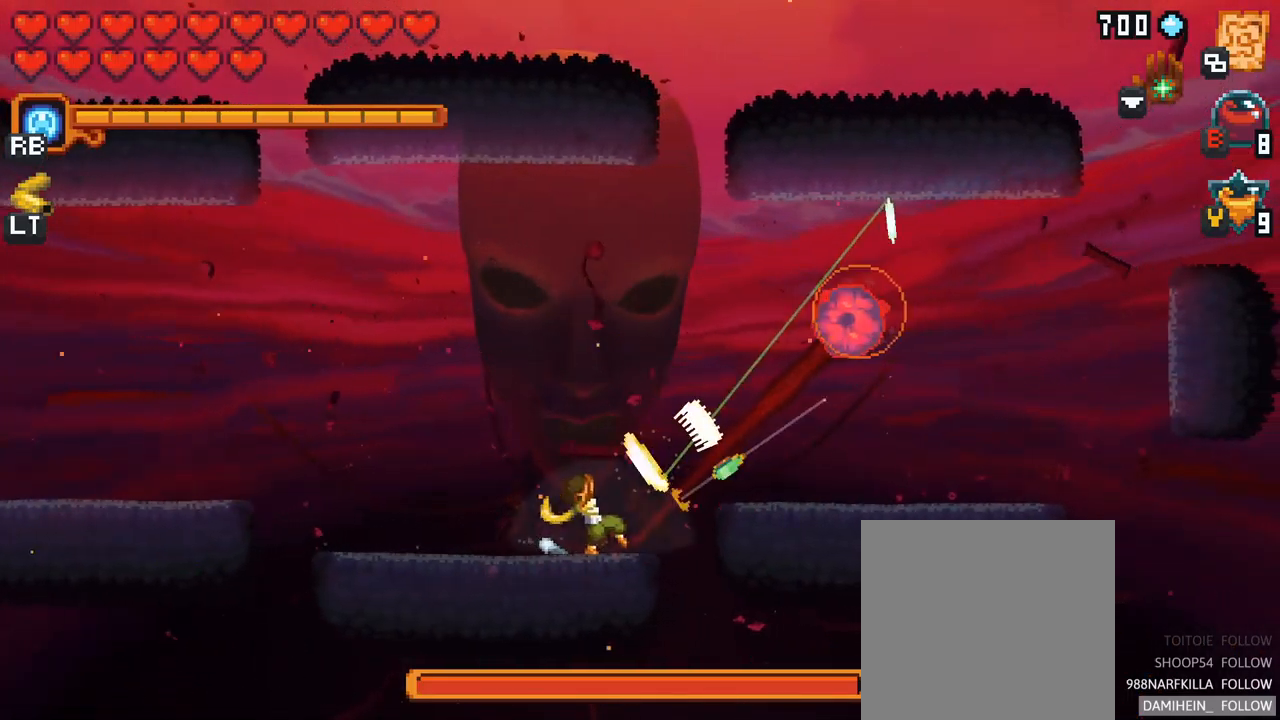
{"buttons": [], "left_stick": "up-right", "right_stick": "center", "events": [[317, "A", "down"], [450, "A", "up"]]}
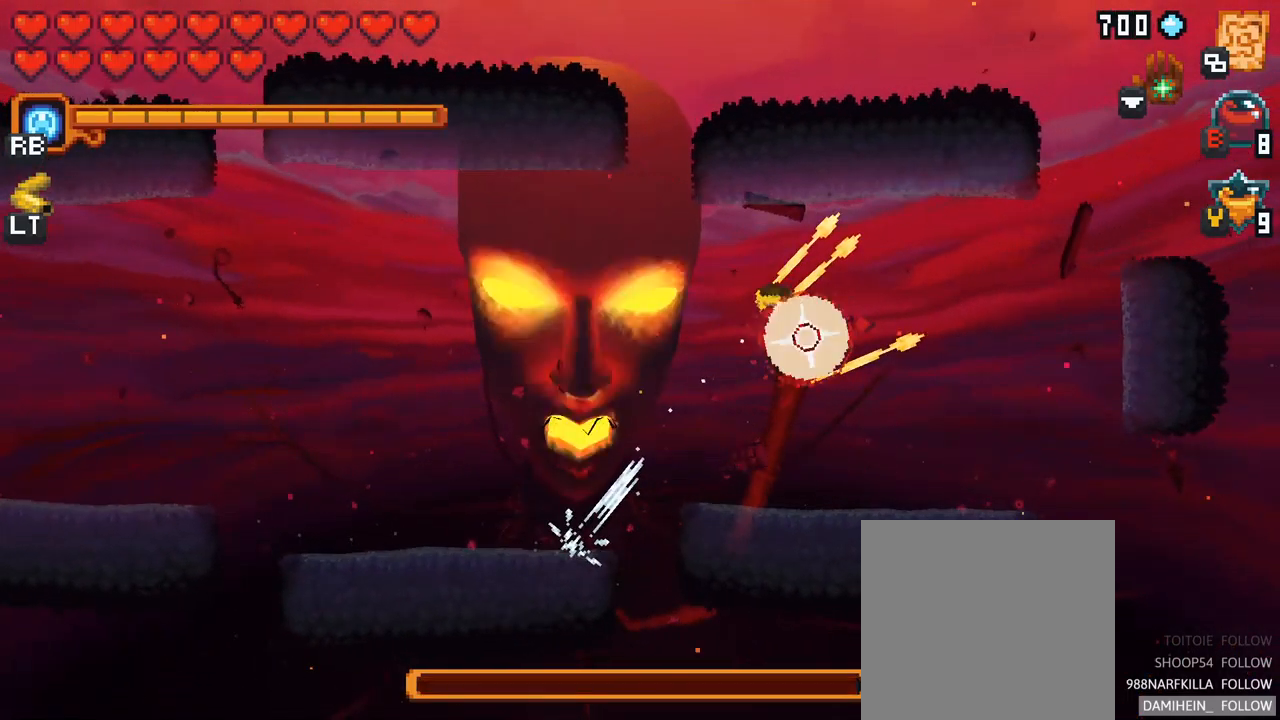
{"buttons": [], "left_stick": "down", "right_stick": "center", "events": [[200, "left_stick", "down-right"], [300, "left_stick", "down"]]}
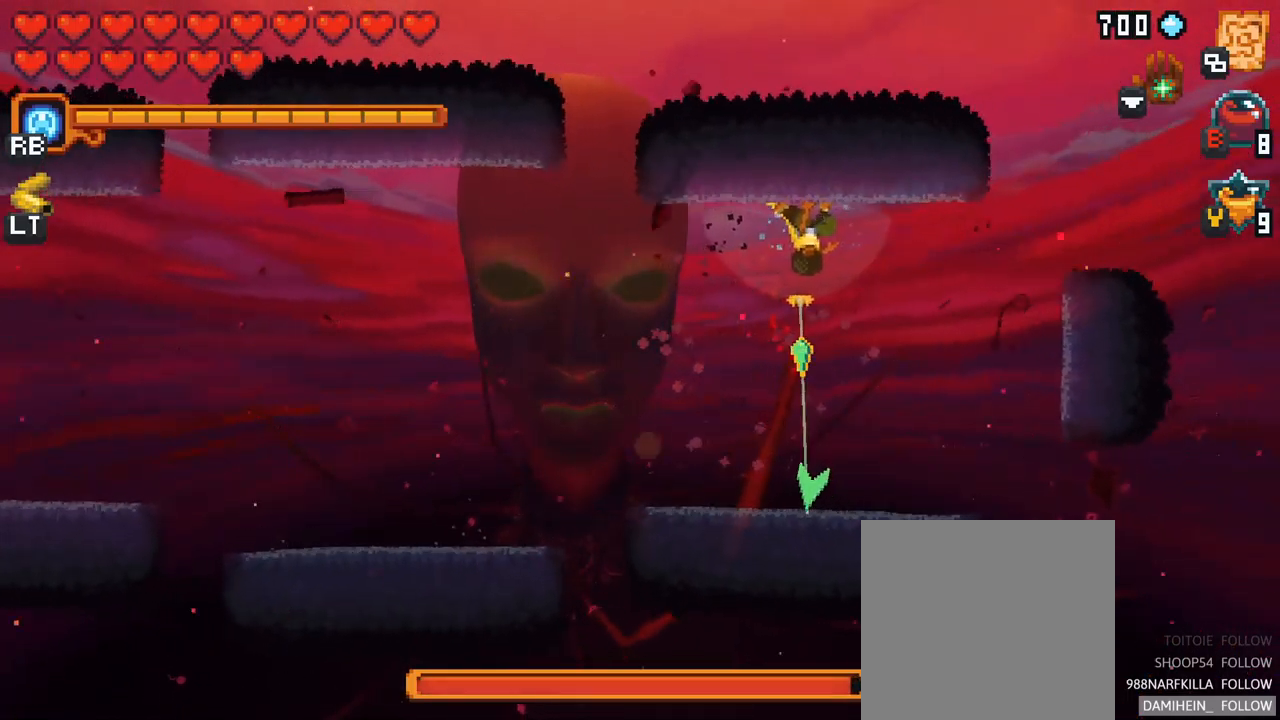
{"buttons": ["X"], "left_stick": "down-left", "right_stick": "center", "events": [[350, "left_stick", "down-left"], [400, "X", "down"]]}
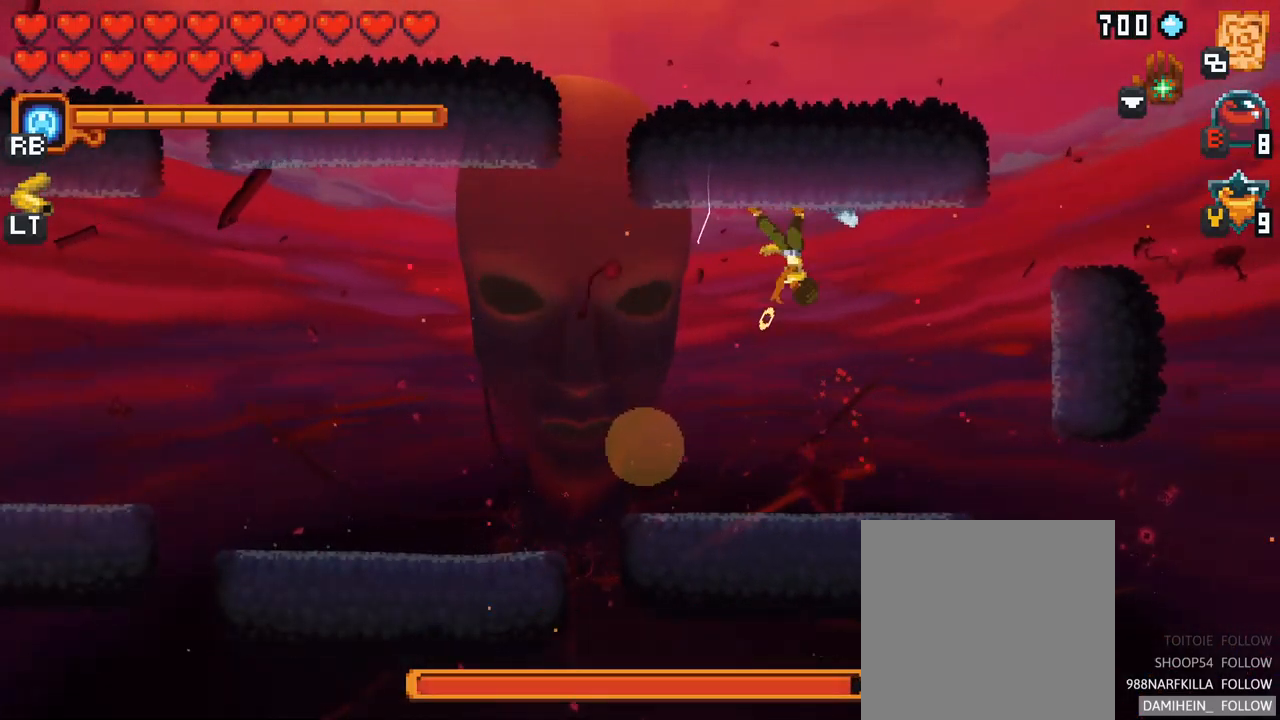
{"buttons": [], "left_stick": "down-left", "right_stick": "center", "events": [[500, "X", "up"]]}
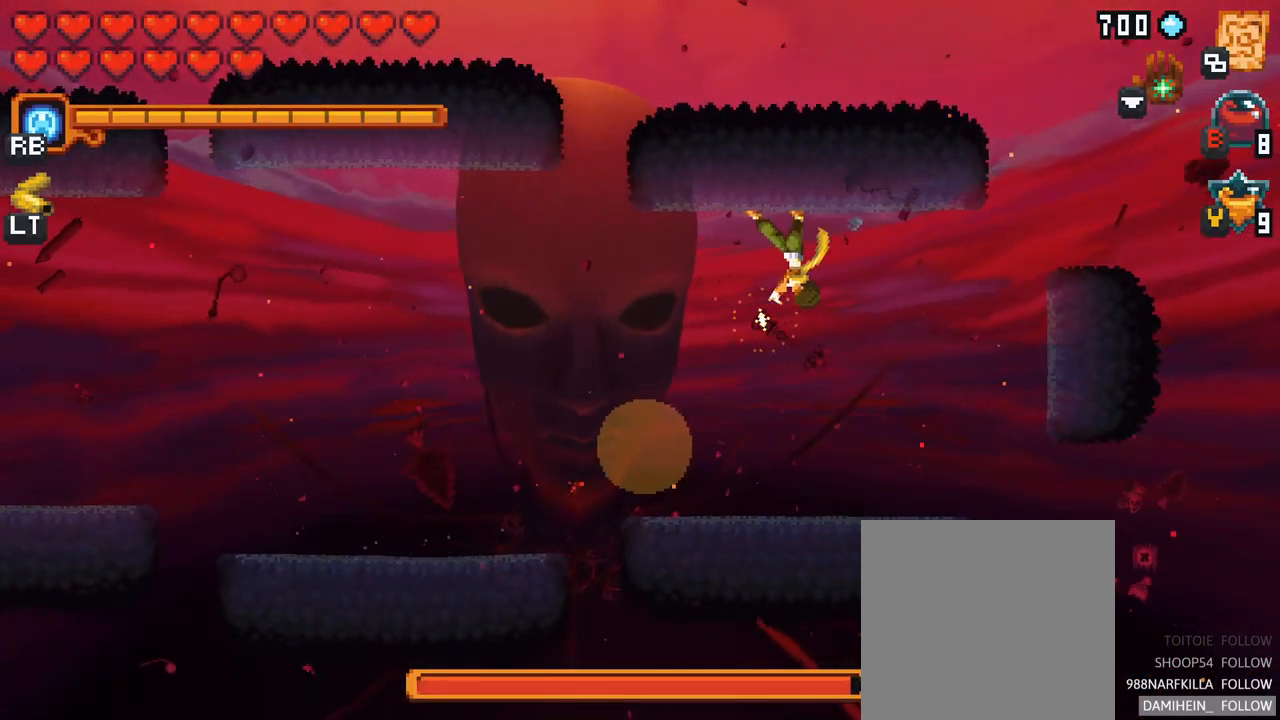
{"buttons": ["X"], "left_stick": "down-left", "right_stick": "center", "events": [[417, "X", "down"]]}
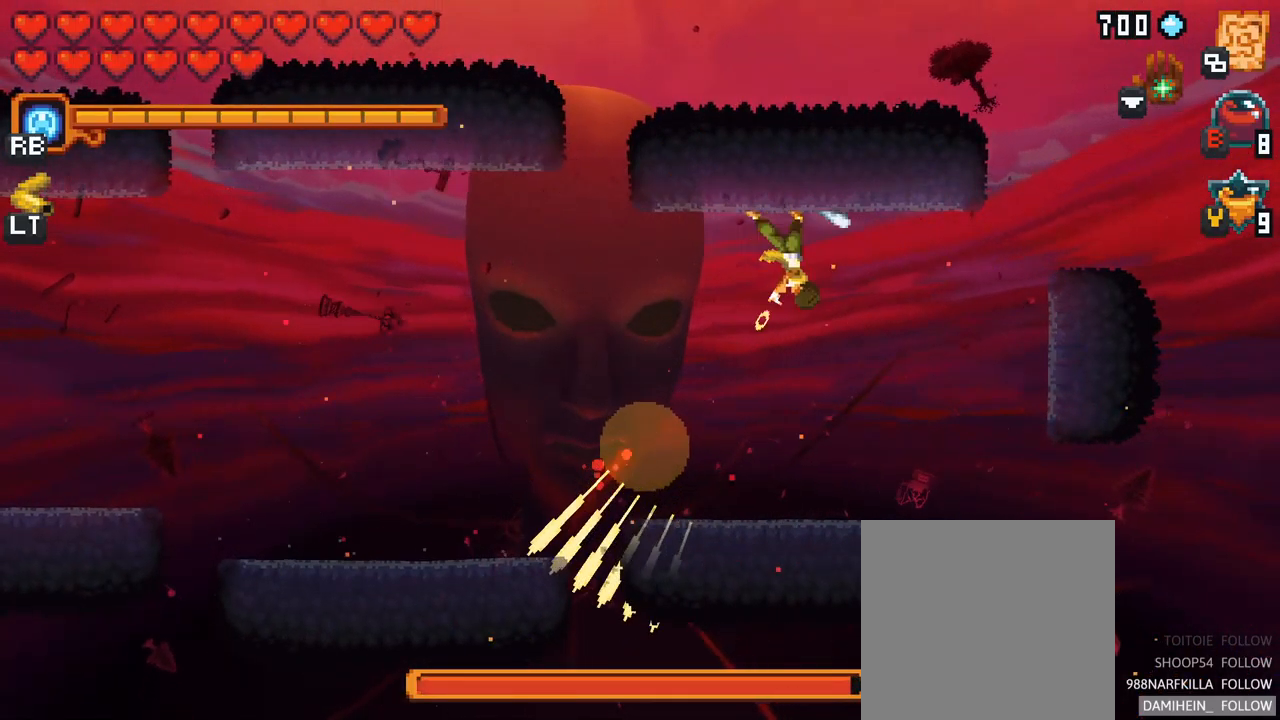
{"buttons": [], "left_stick": "down-left", "right_stick": "center", "events": [[383, "X", "up"]]}
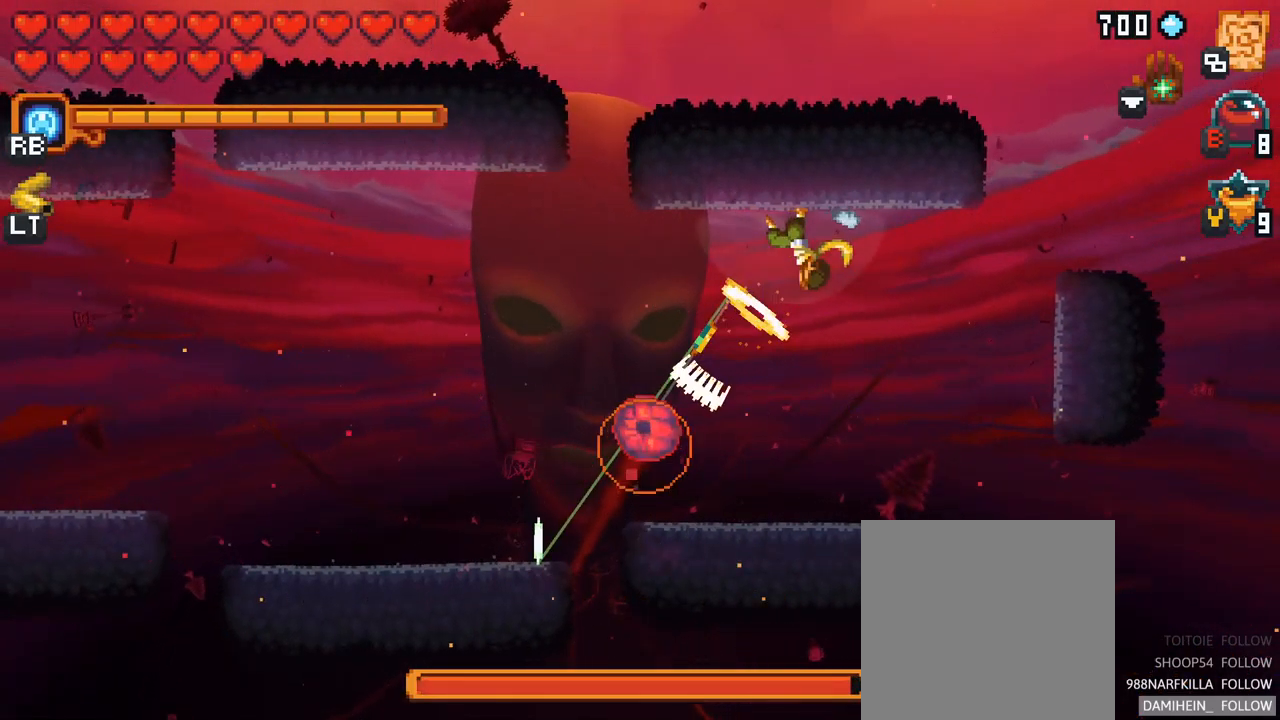
{"buttons": [], "left_stick": "down-left", "right_stick": "center", "events": [[216, "A", "down"], [333, "A", "up"]]}
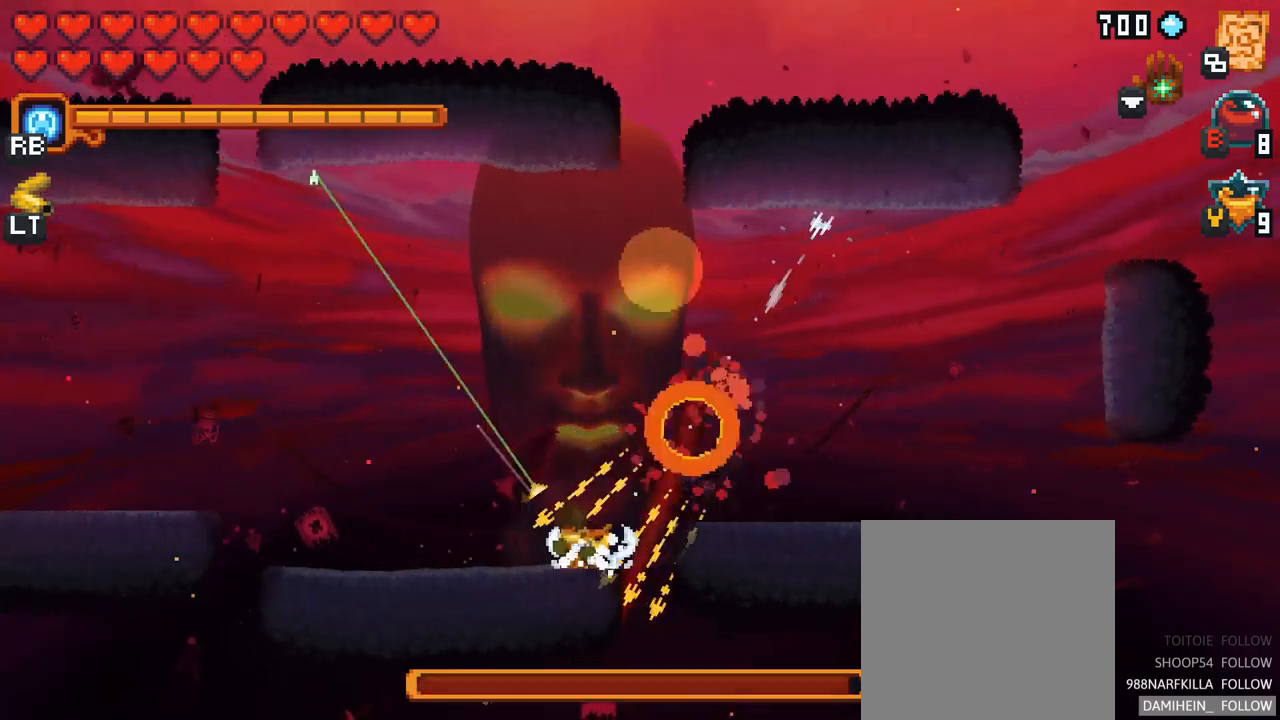
{"buttons": ["X"], "left_stick": "up", "right_stick": "center", "events": [[50, "left_stick", "up"], [183, "X", "down"]]}
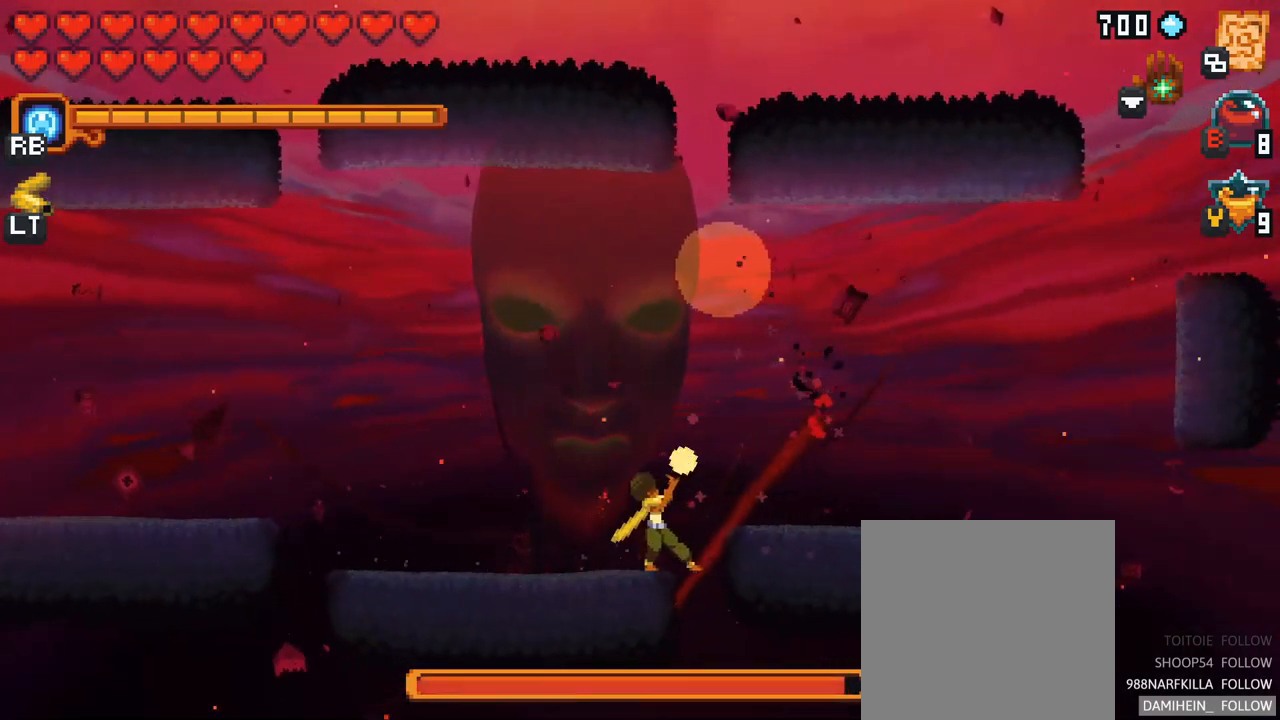
{"buttons": ["X"], "left_stick": "up", "right_stick": "center", "events": []}
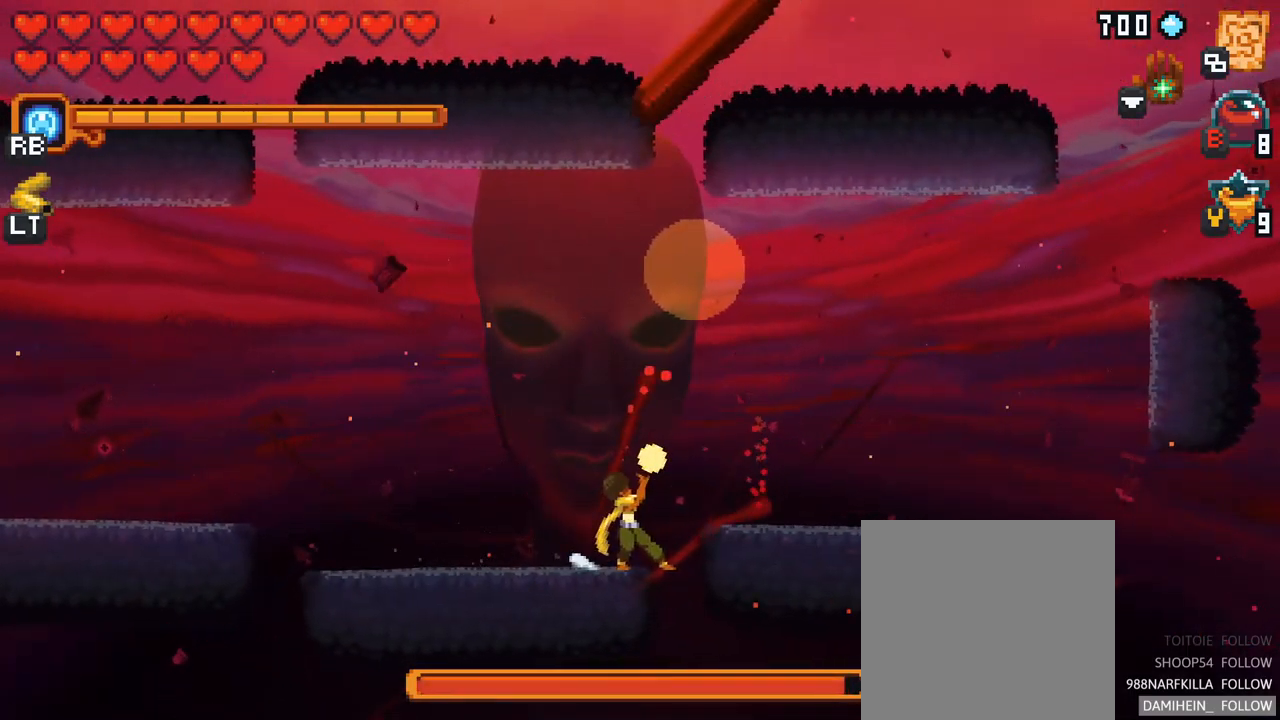
{"buttons": ["X"], "left_stick": "up", "right_stick": "center", "events": []}
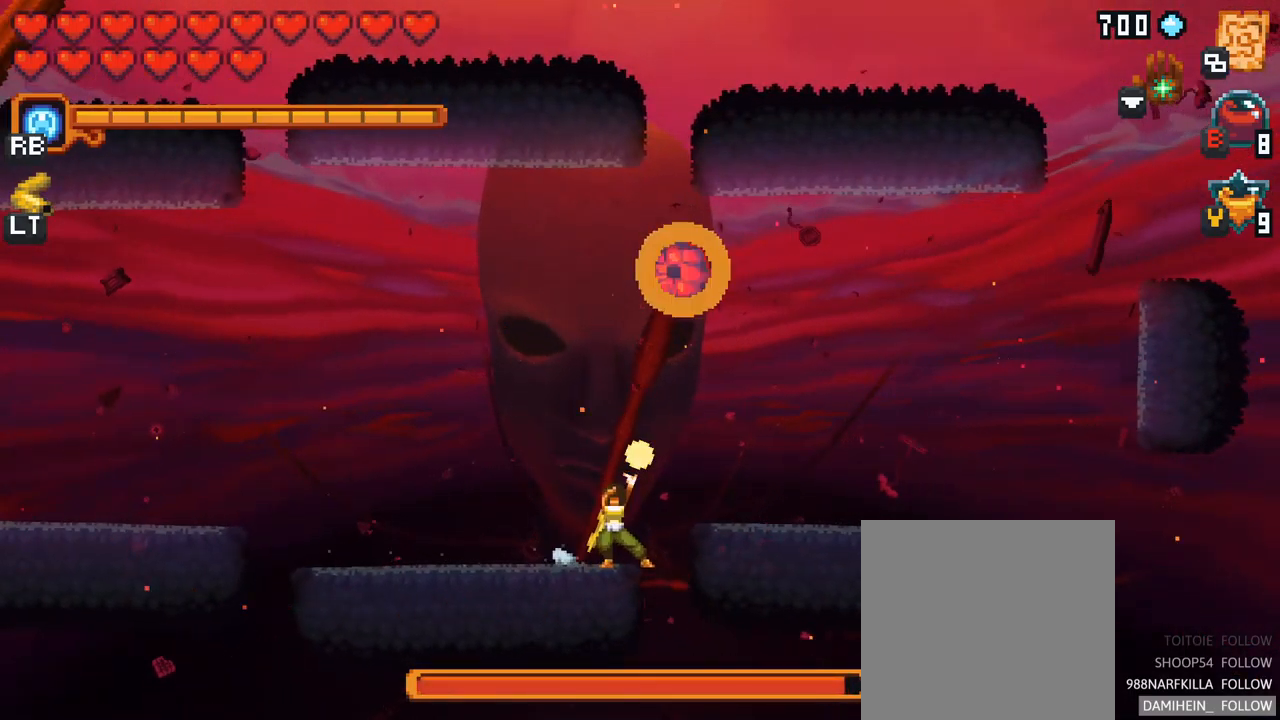
{"buttons": [], "left_stick": "up", "right_stick": "center", "events": [[117, "X", "up"]]}
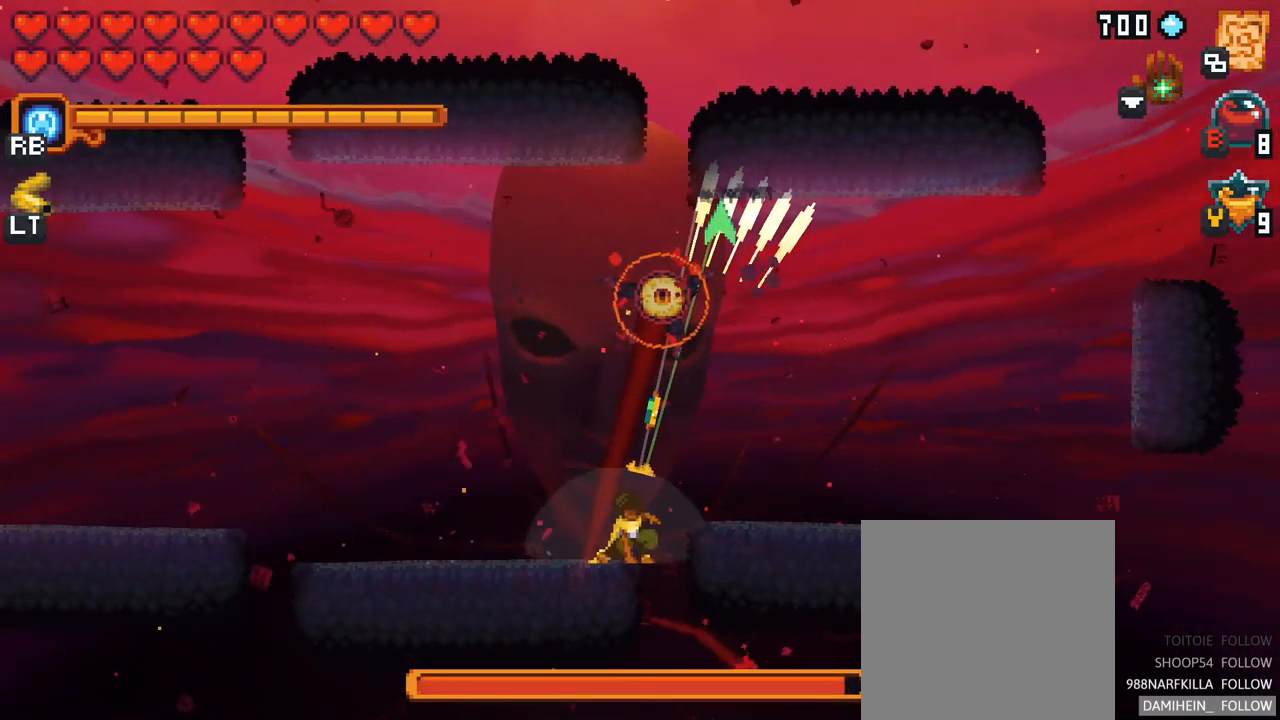
{"buttons": [], "left_stick": "up", "right_stick": "center", "events": [[233, "A", "down"], [400, "A", "up"]]}
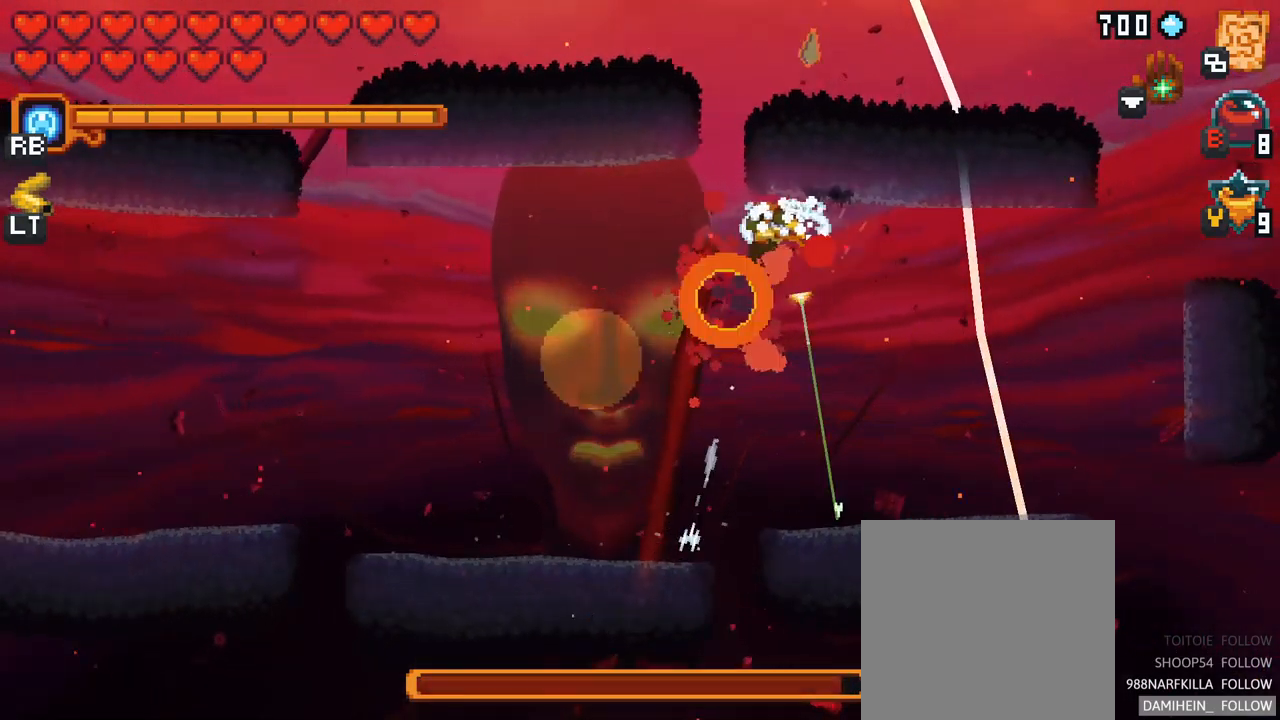
{"buttons": ["X"], "left_stick": "down-left", "right_stick": "center", "events": [[83, "left_stick", "up-left"], [233, "left_stick", "down-left"], [417, "X", "down"]]}
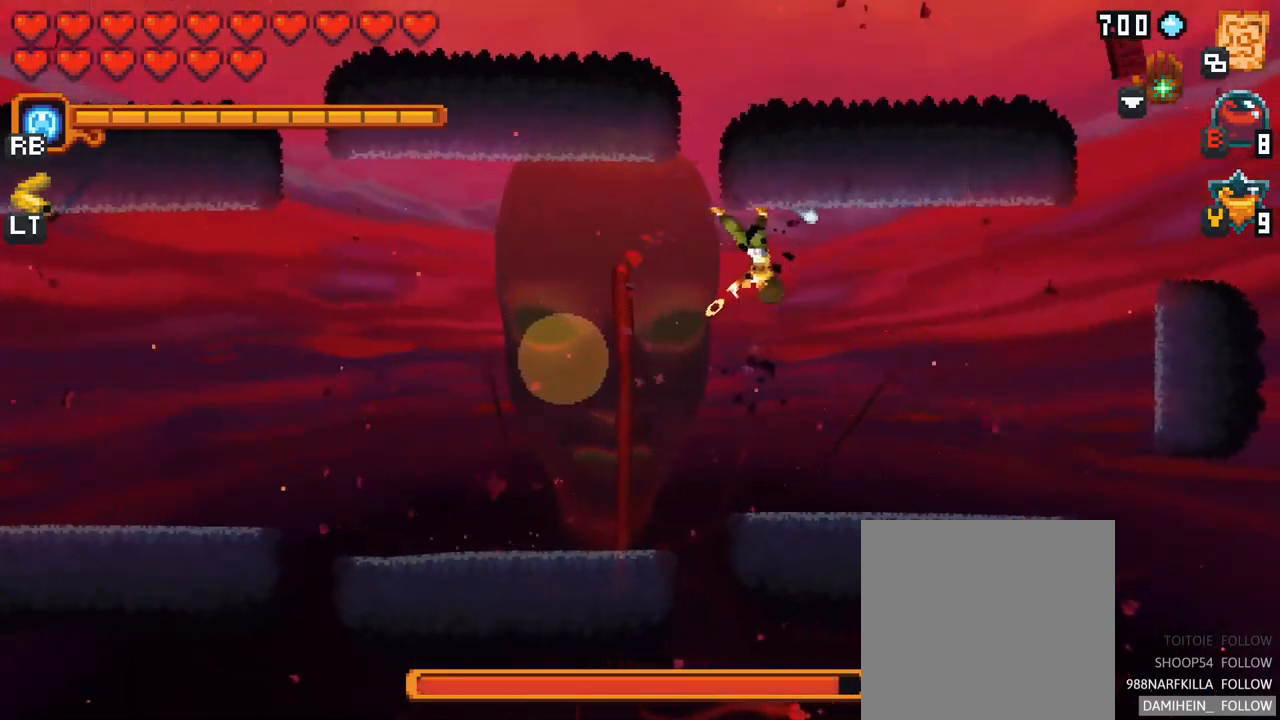
{"buttons": ["X"], "left_stick": "down-left", "right_stick": "center", "events": []}
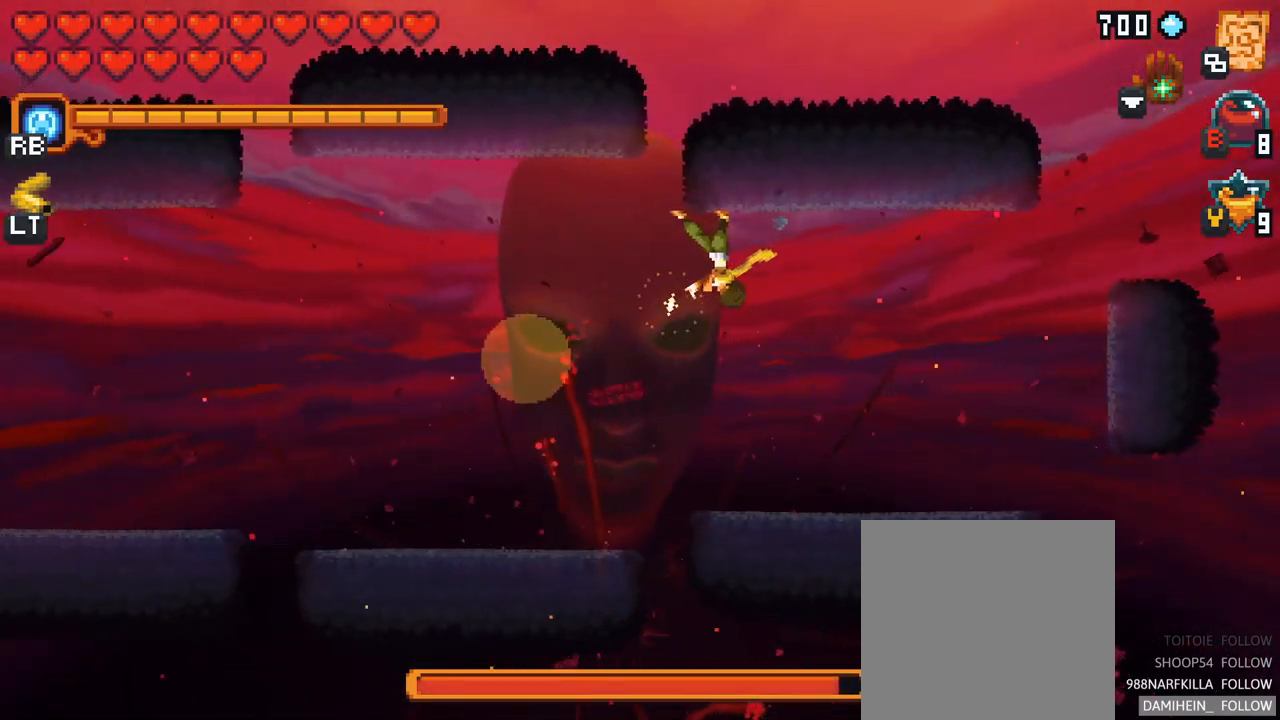
{"buttons": ["X"], "left_stick": "down-left", "right_stick": "center", "events": []}
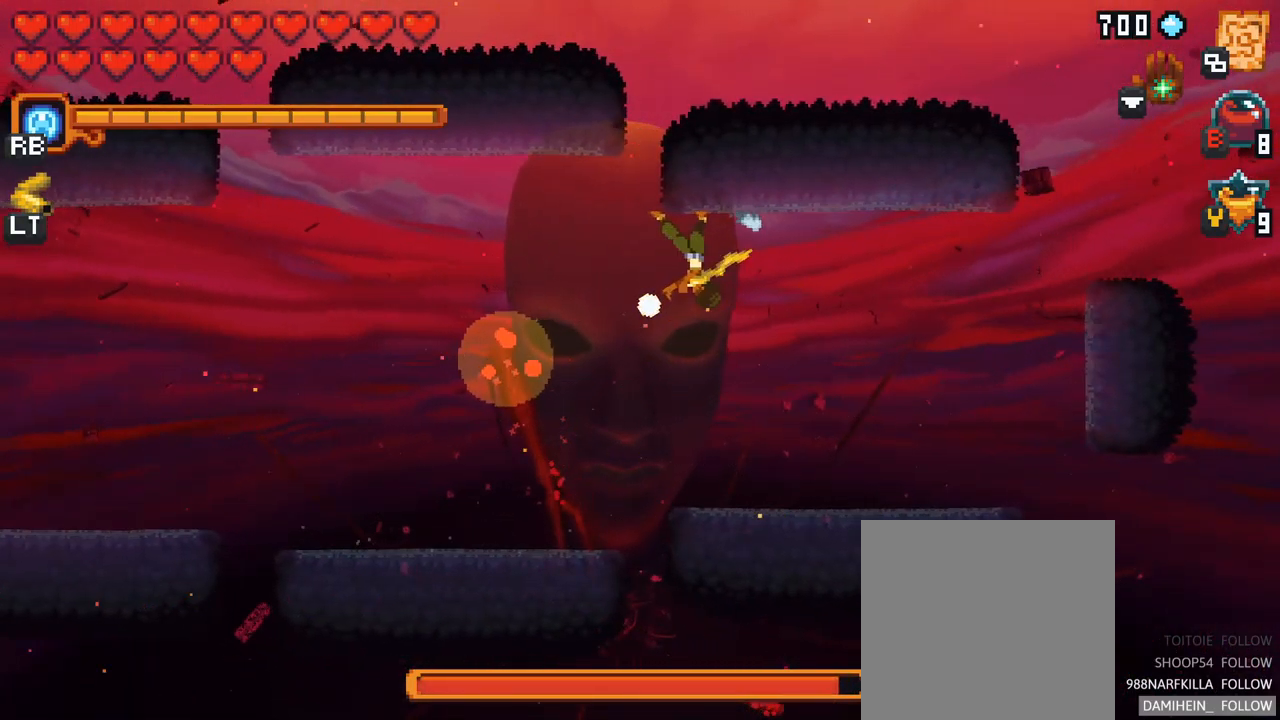
{"buttons": ["A"], "left_stick": "down-left", "right_stick": "center", "events": [[117, "X", "up"], [450, "A", "down"]]}
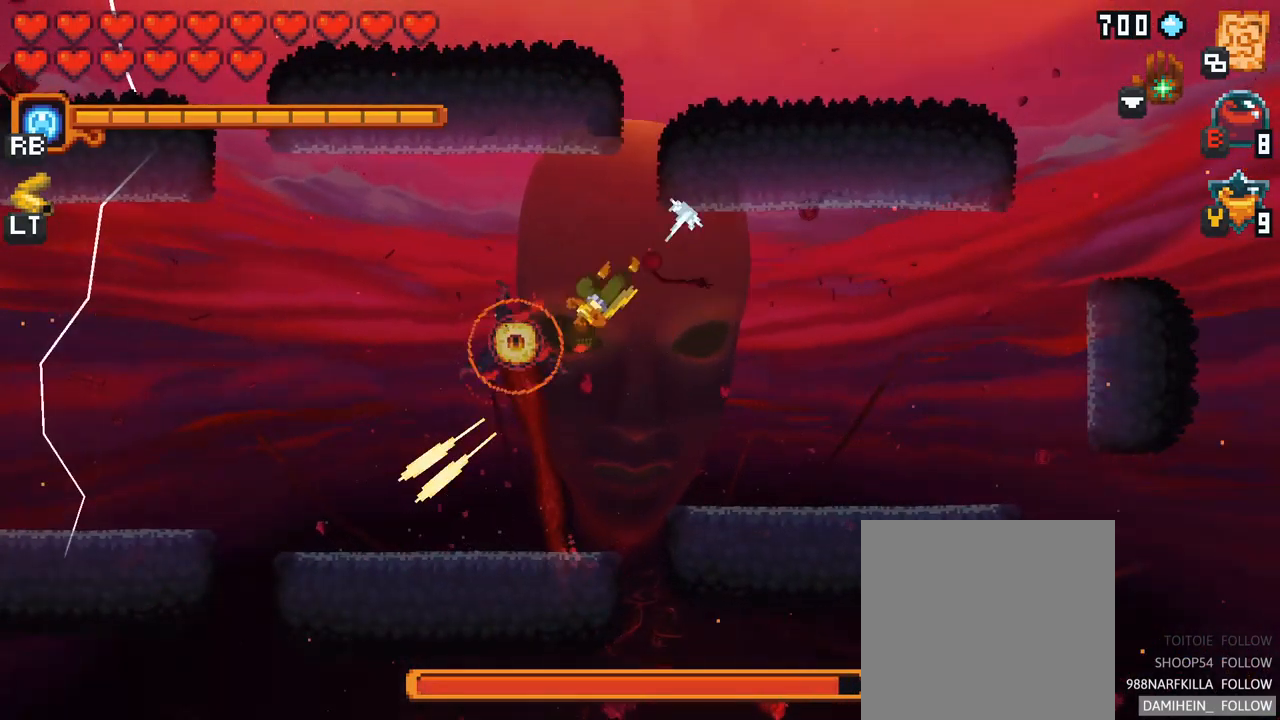
{"buttons": [], "left_stick": "up-left", "right_stick": "center", "events": [[100, "A", "up"], [250, "left_stick", "up-left"]]}
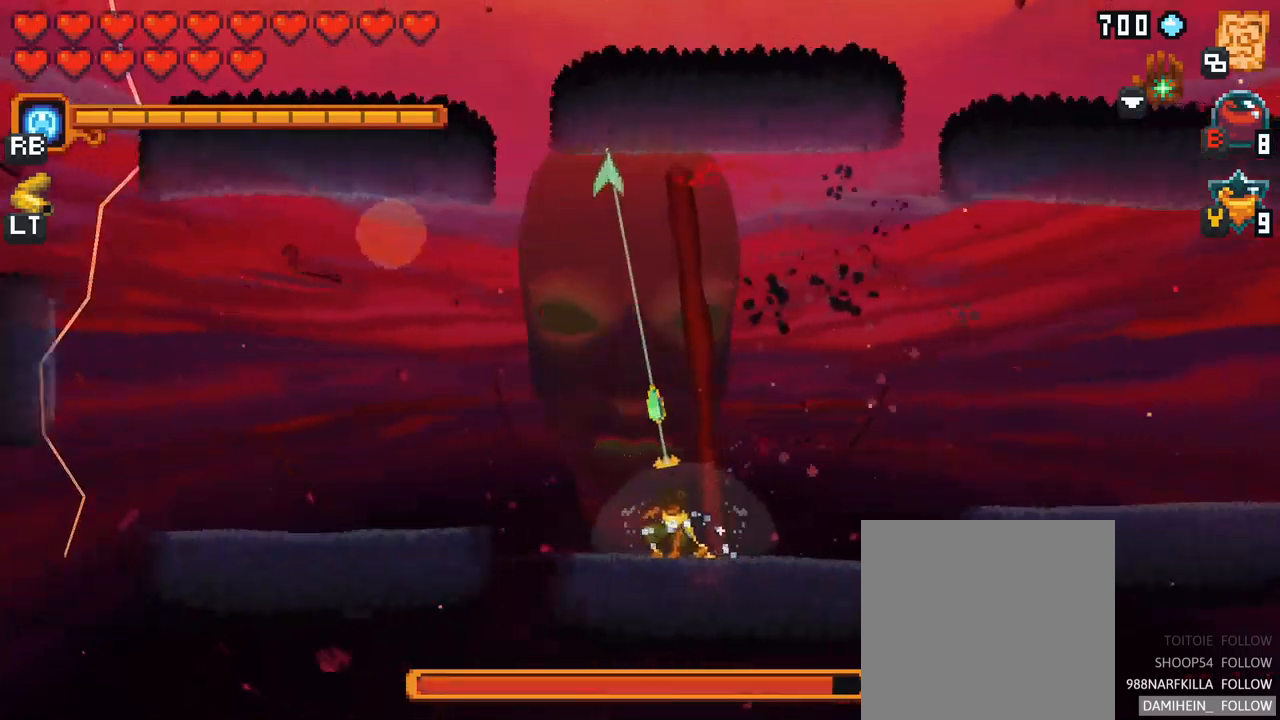
{"buttons": ["X"], "left_stick": "up-left", "right_stick": "center", "events": [[50, "left_stick", "up"], [300, "X", "down"], [334, "left_stick", "up-left"]]}
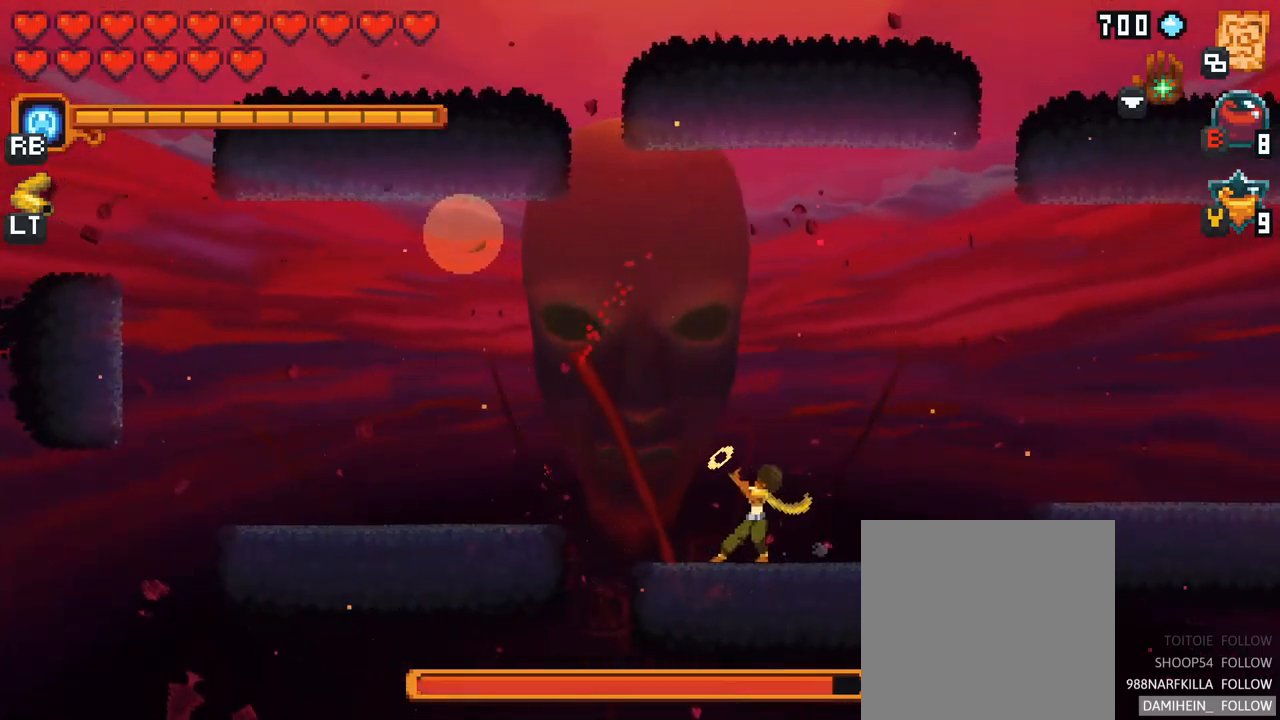
{"buttons": ["X"], "left_stick": "up-left", "right_stick": "center", "events": []}
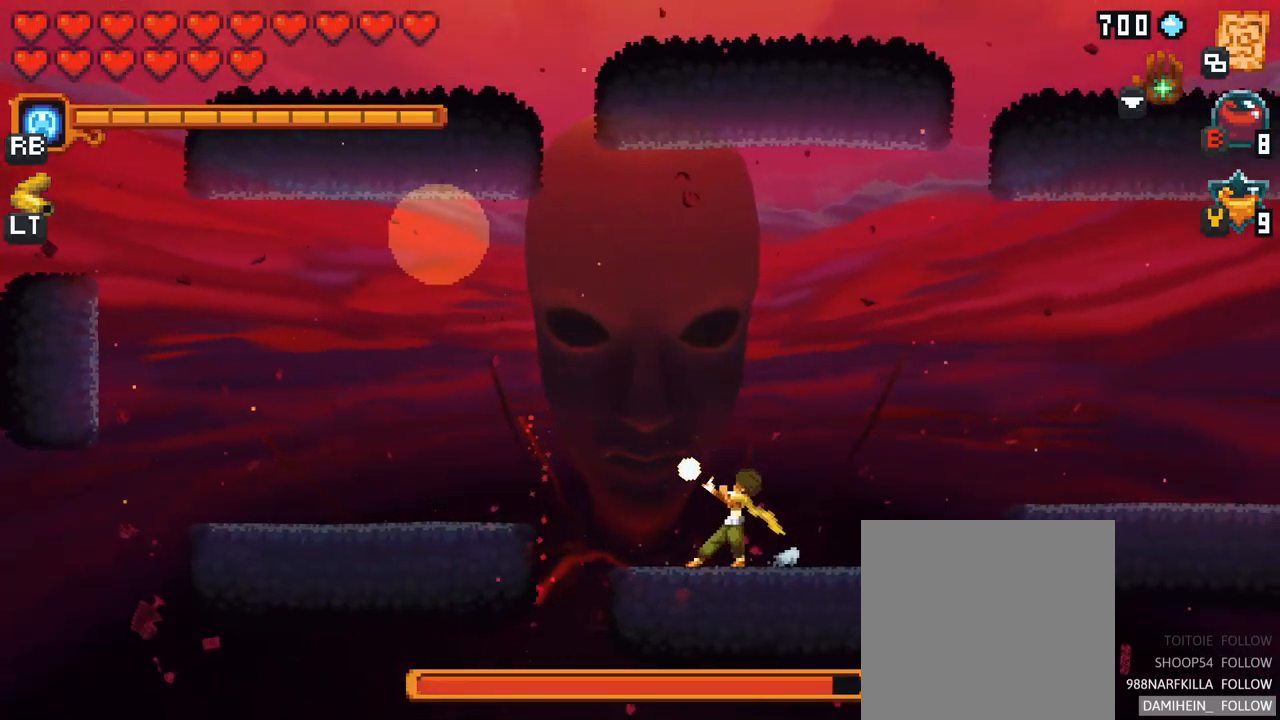
{"buttons": [], "left_stick": "up-left", "right_stick": "center", "events": [[34, "X", "up"]]}